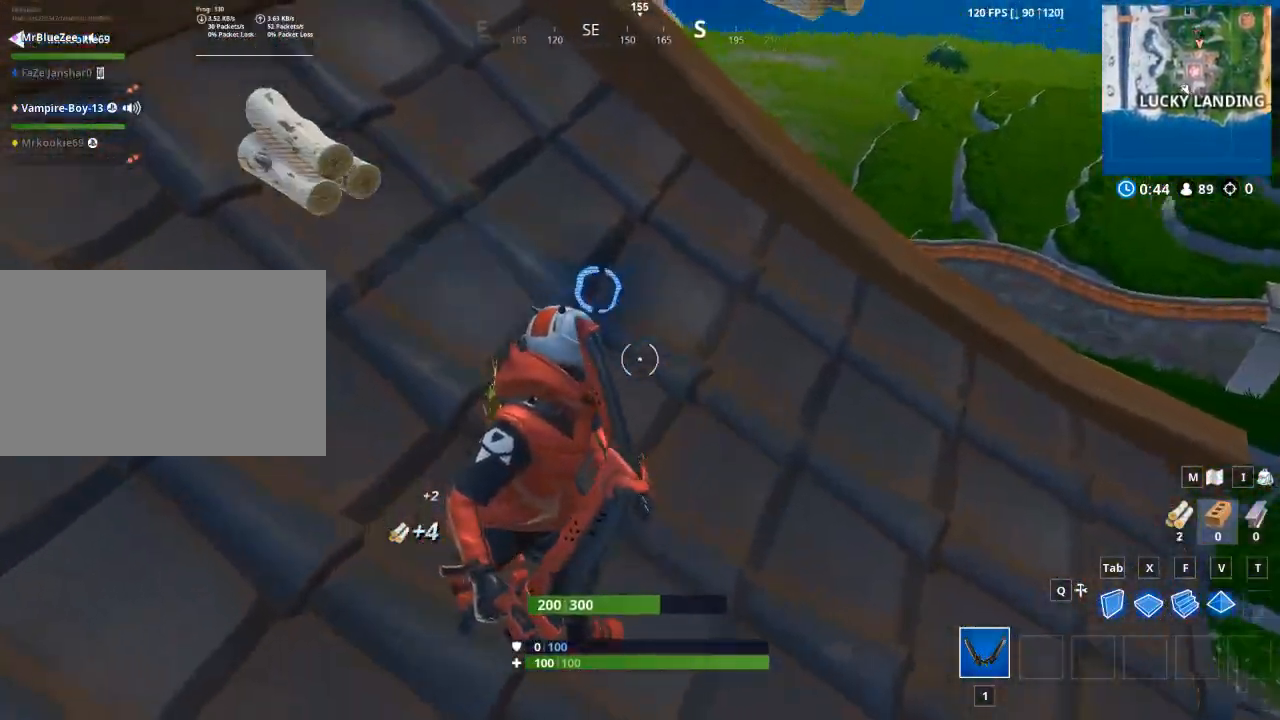
Gameplay with keyboard and mouse; each line is a JSON object with the keys and mouse buttons held at the frame after it. "events" lists presses ("down") and releases ("up") of "1", "2", "3", "4", "5", "a", "alt", "c", "caps_lock", "ctrl", "d", "e", "f", "g", "q", "r", "s", "shift", "space", "t", "tab", "v", "w", "x", "z", "mouse_left", "mouse_wheel" and "mouse_right" between this image and that frame as [ms after this image, input, new state], when the widget could be followed in between. "mouse_left", "mouse_wheel", "mouse_right" = the "left", "wheel", "right" buttons of the "mouse" list. No other keys are recorded. "wheel" means that the mouse wheel is clicked or scrolled. "mouse_move" is the direction in which the mouse moves at that frame (one of eight, or "still"), when it could be read.
{"keys": ["a"], "mouse": ["left"], "mouse_move": "down-left", "events": [[451, "a", "down"], [501, "d", "up"], [501, "w", "up"]]}
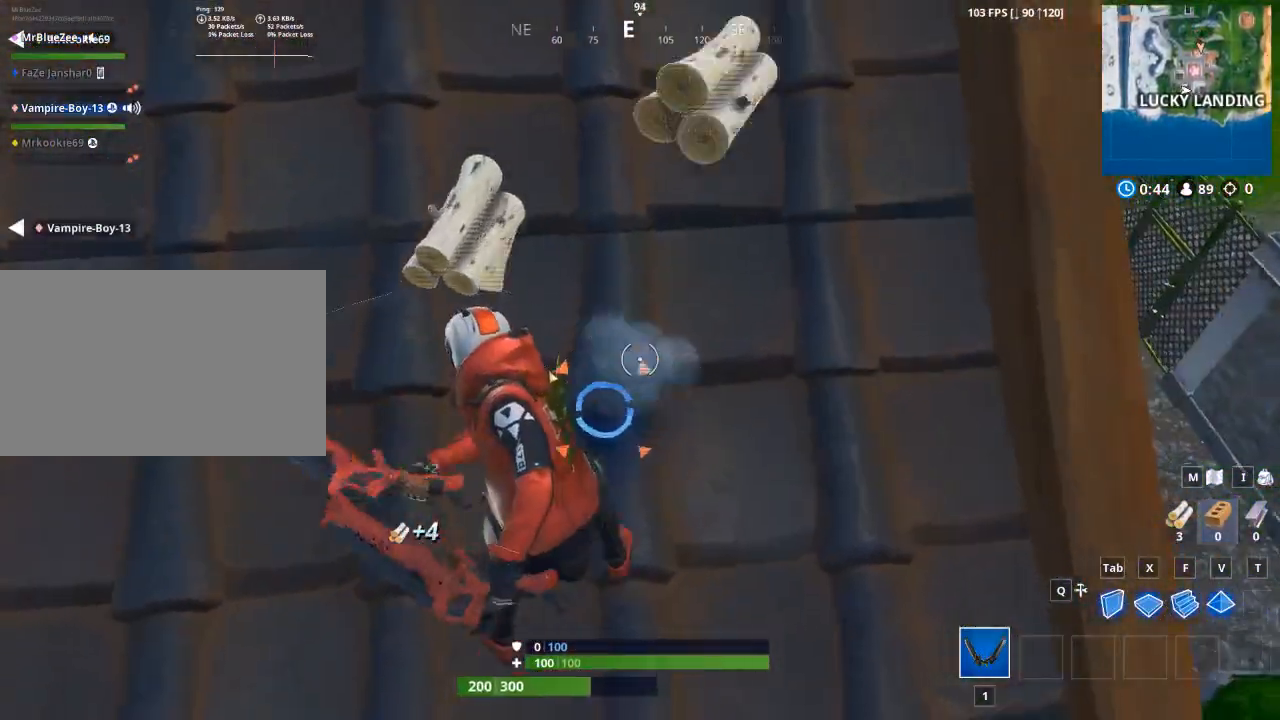
{"keys": ["a"], "mouse": ["left"], "mouse_move": "down-right", "events": []}
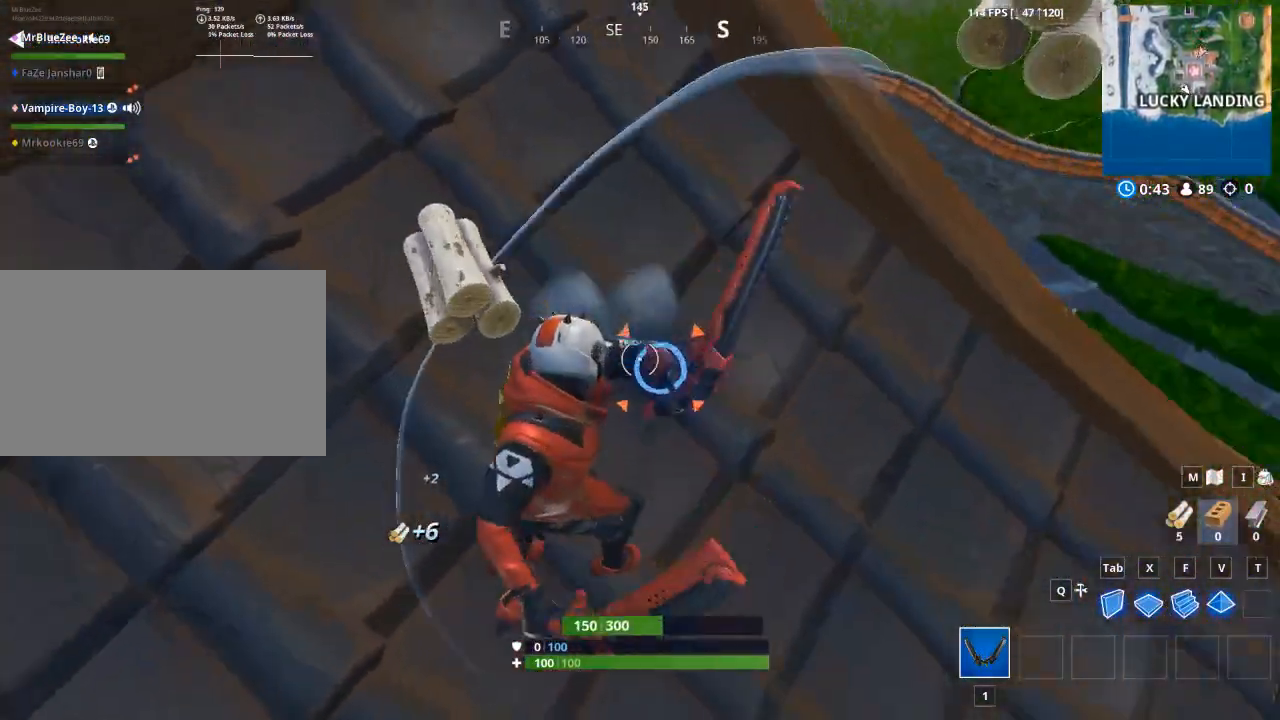
{"keys": ["d"], "mouse": ["left"], "mouse_move": "left", "events": [[117, "d", "down"], [150, "a", "up"]]}
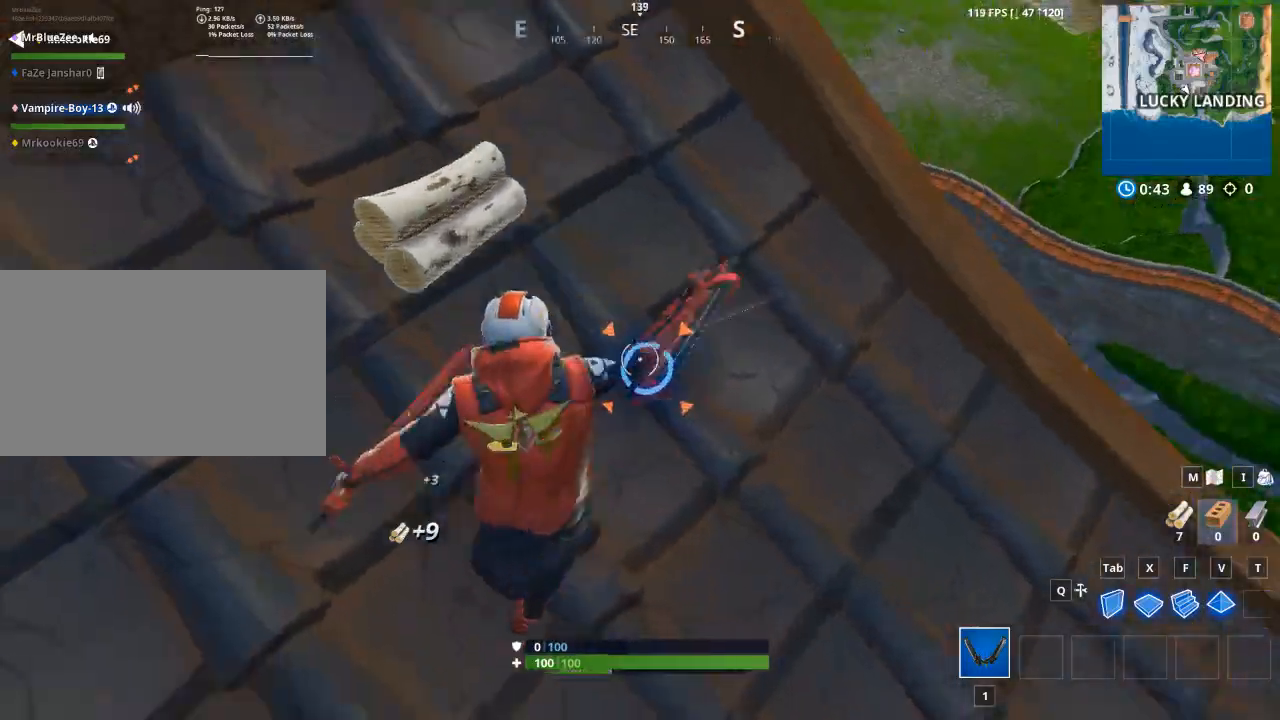
{"keys": ["a", "w"], "mouse": [], "mouse_move": "right", "events": [[183, "a", "down"], [234, "d", "up"], [234, "mouse_left", "up"], [417, "w", "down"]]}
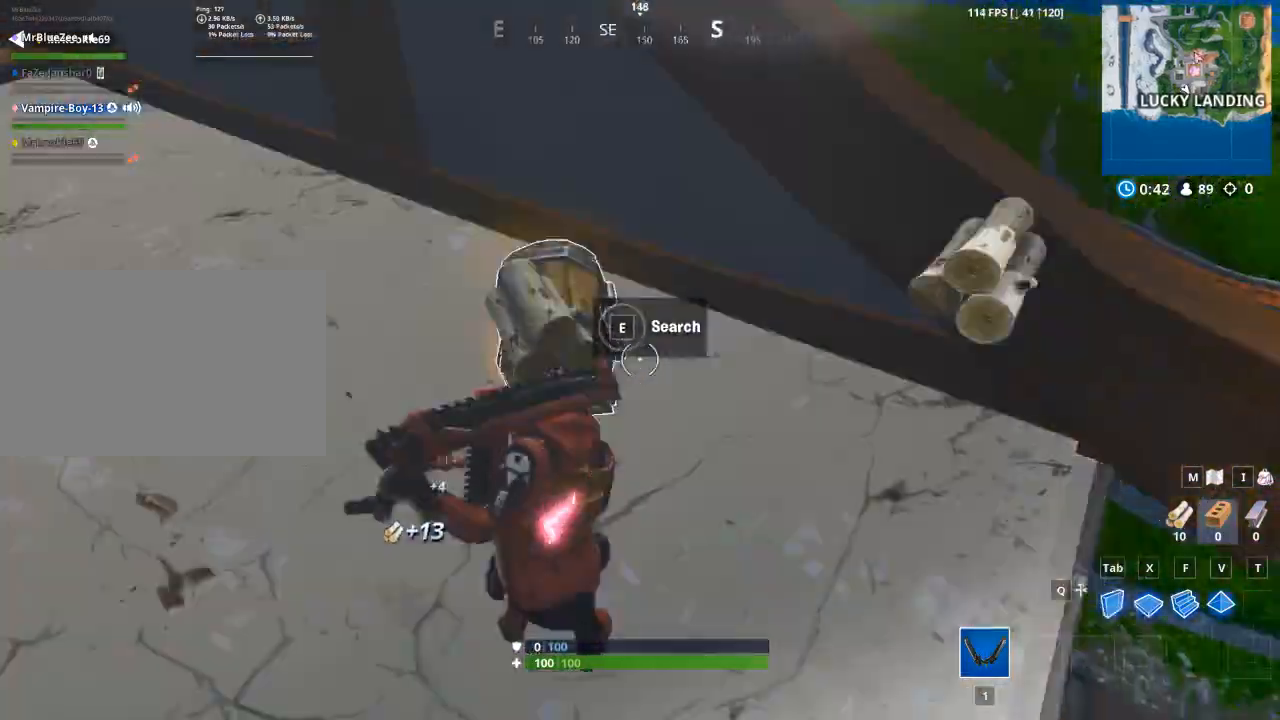
{"keys": ["e"], "mouse": [], "mouse_move": "down-left", "events": [[50, "a", "up"], [351, "e", "down"], [351, "w", "up"]]}
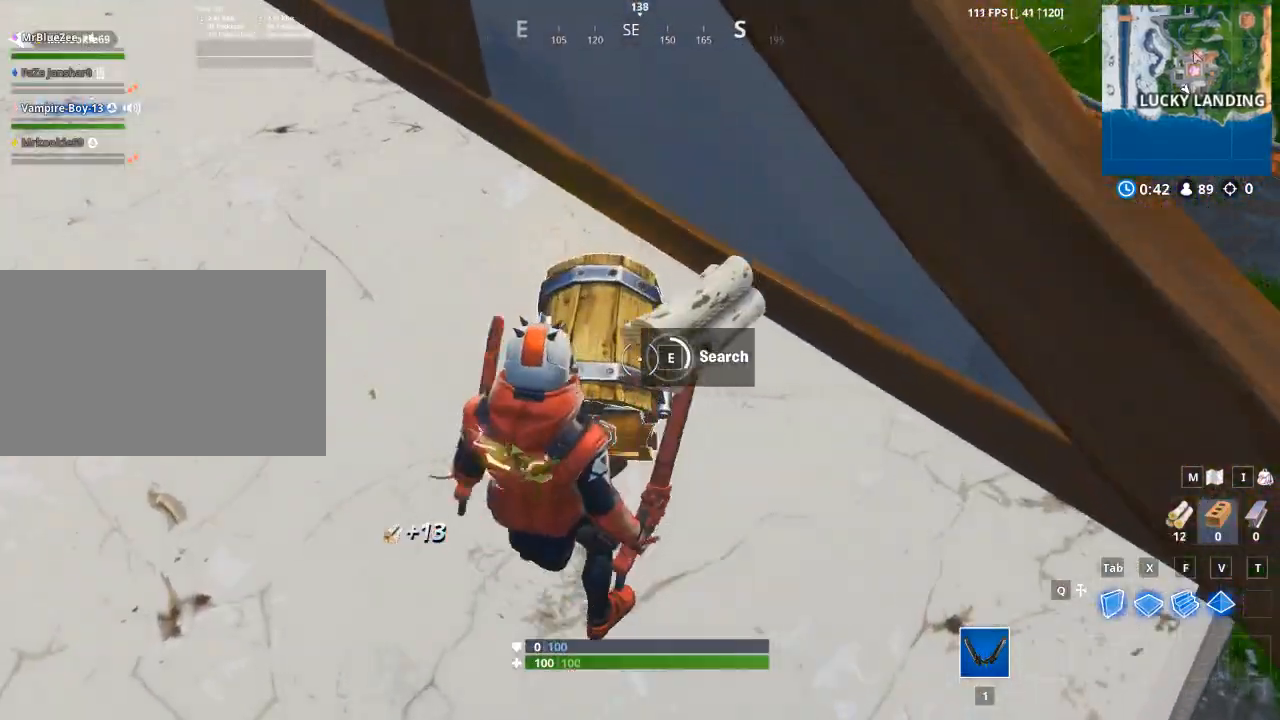
{"keys": ["a"], "mouse": [], "mouse_move": "still", "events": [[400, "a", "down"], [450, "e", "up"]]}
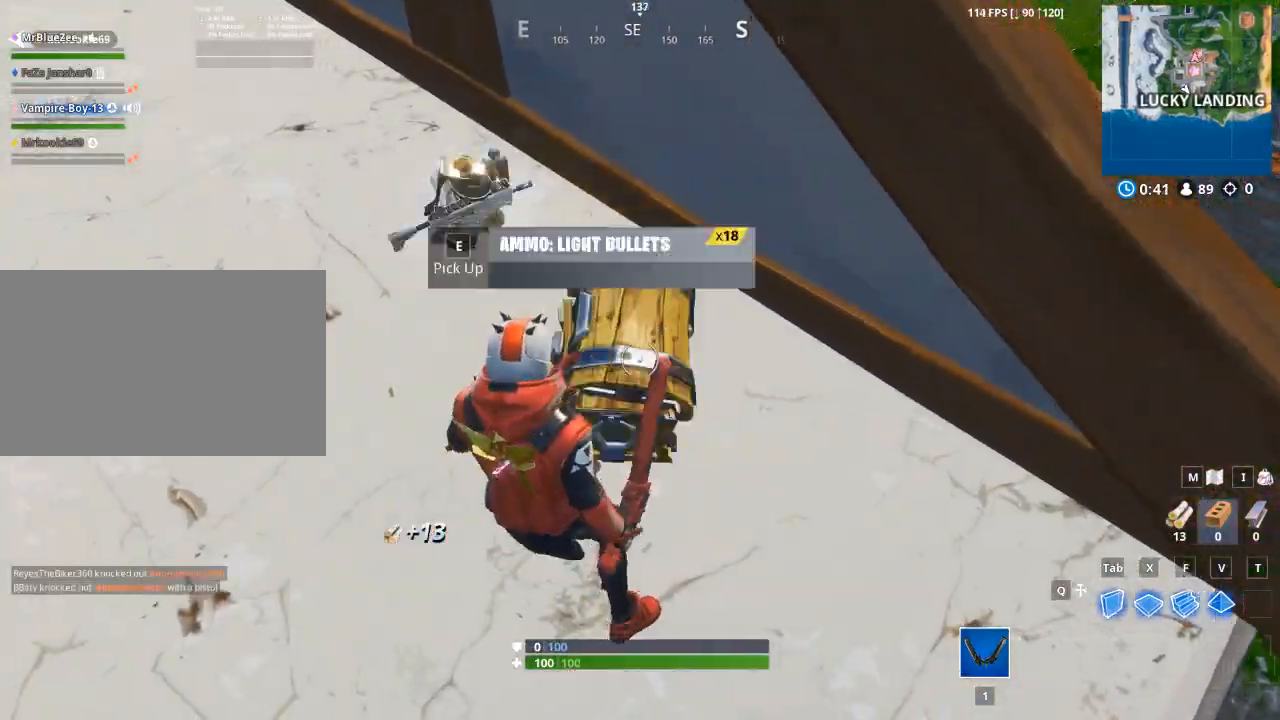
{"keys": ["a", "e"], "mouse": [], "mouse_move": "down-right", "events": [[134, "e", "down"], [234, "e", "up"], [317, "e", "down"], [418, "e", "up"], [468, "e", "down"]]}
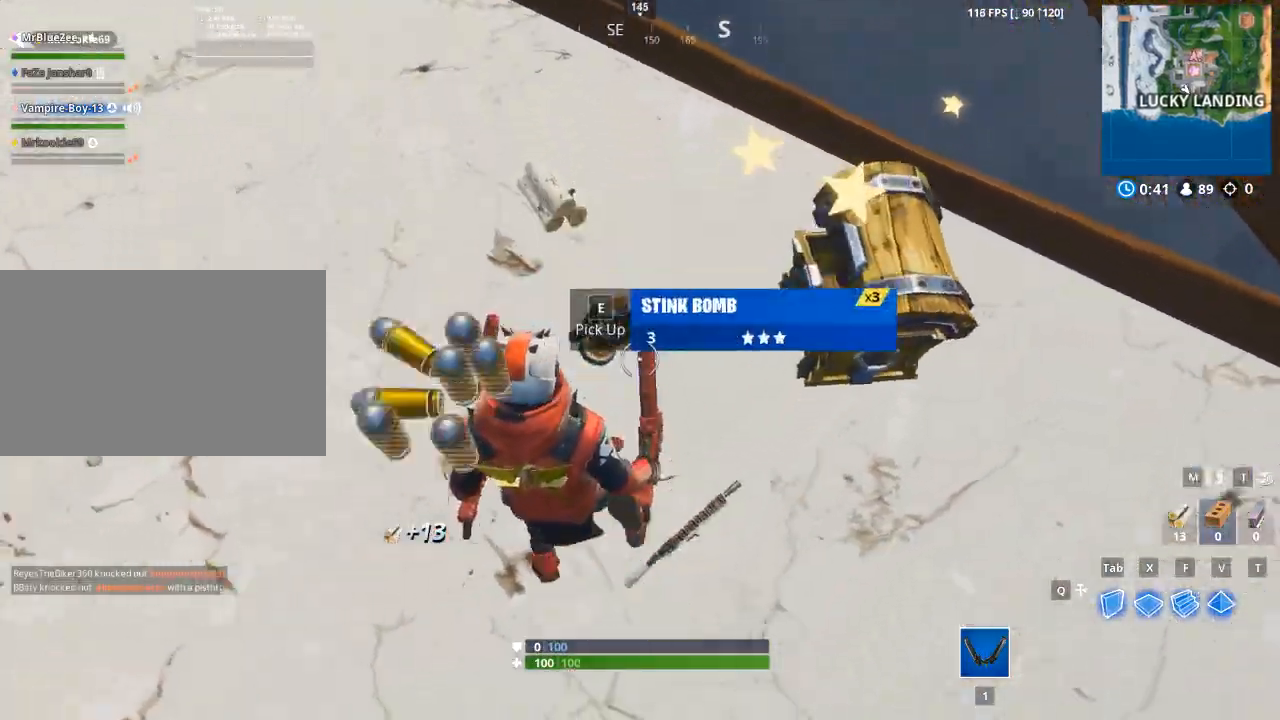
{"keys": ["a", "e"], "mouse": [], "mouse_move": "up-left", "events": [[100, "e", "up"], [100, "w", "down"], [200, "e", "down"], [250, "a", "up"], [284, "a", "down"], [334, "e", "up"], [484, "e", "down"], [484, "w", "up"]]}
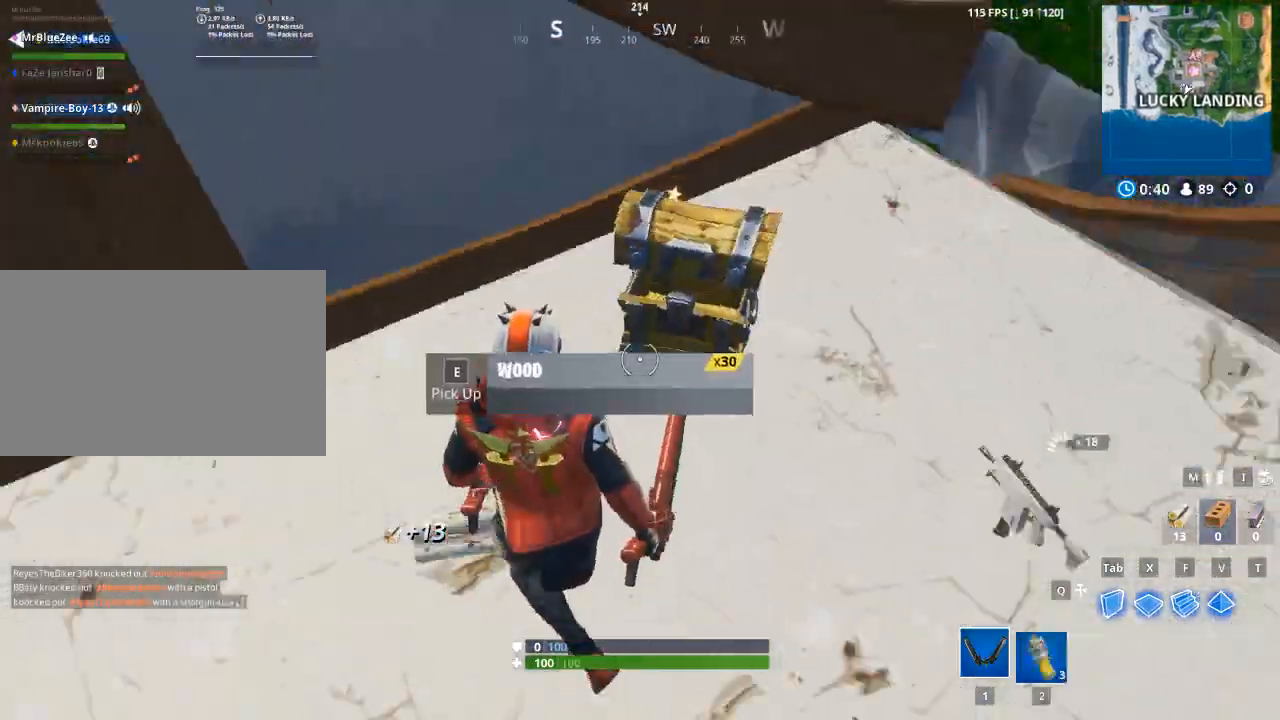
{"keys": ["w"], "mouse": [], "mouse_move": "still", "events": [[34, "a", "up"], [34, "w", "down"], [67, "e", "up"], [217, "e", "down"], [267, "e", "up"], [401, "e", "down"], [501, "e", "up"]]}
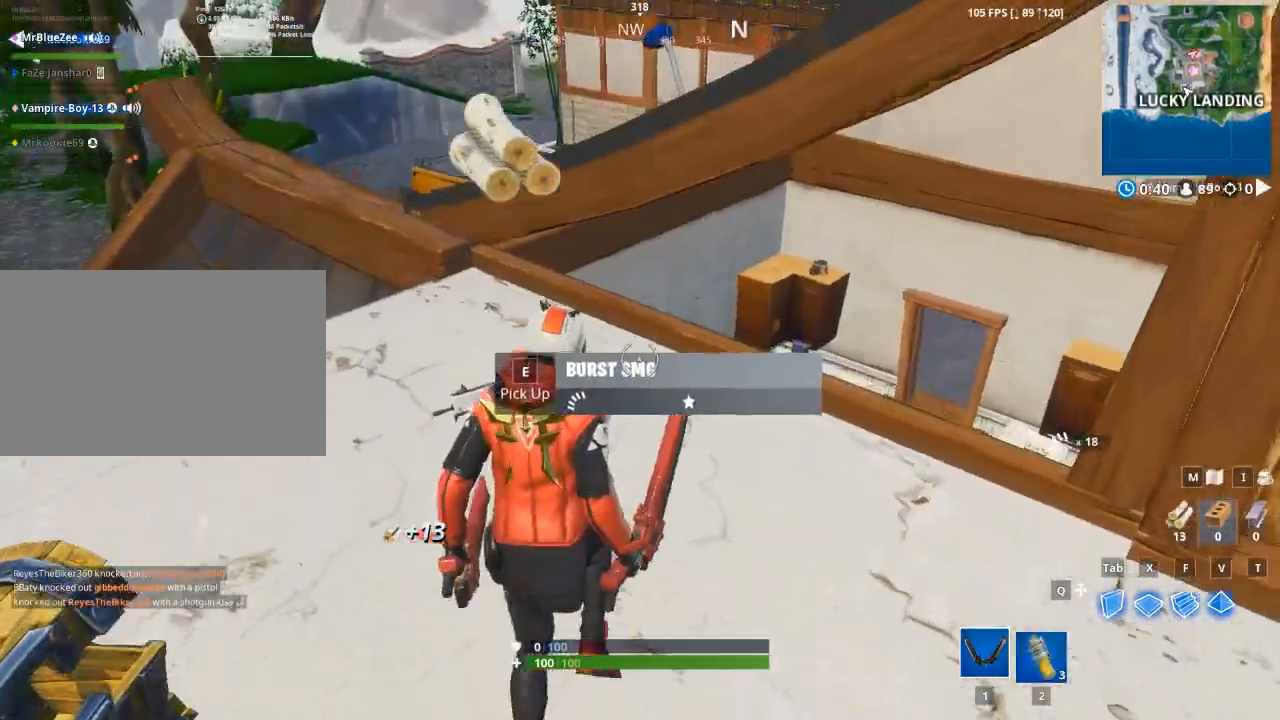
{"keys": ["d", "w"], "mouse": [], "mouse_move": "up-left", "events": [[83, "e", "down"], [183, "e", "up"], [317, "d", "down"]]}
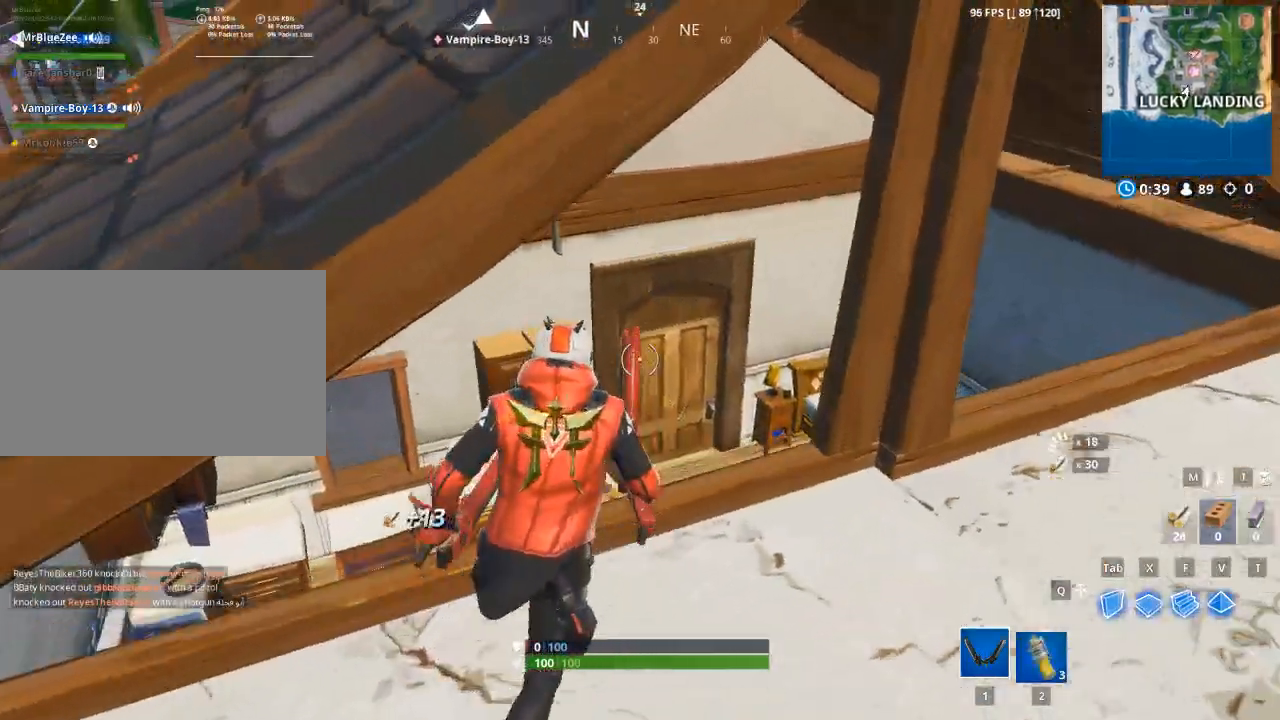
{"keys": ["w"], "mouse": [], "mouse_move": "down-left", "events": [[151, "d", "up"], [301, "1", "down"], [434, "1", "up"]]}
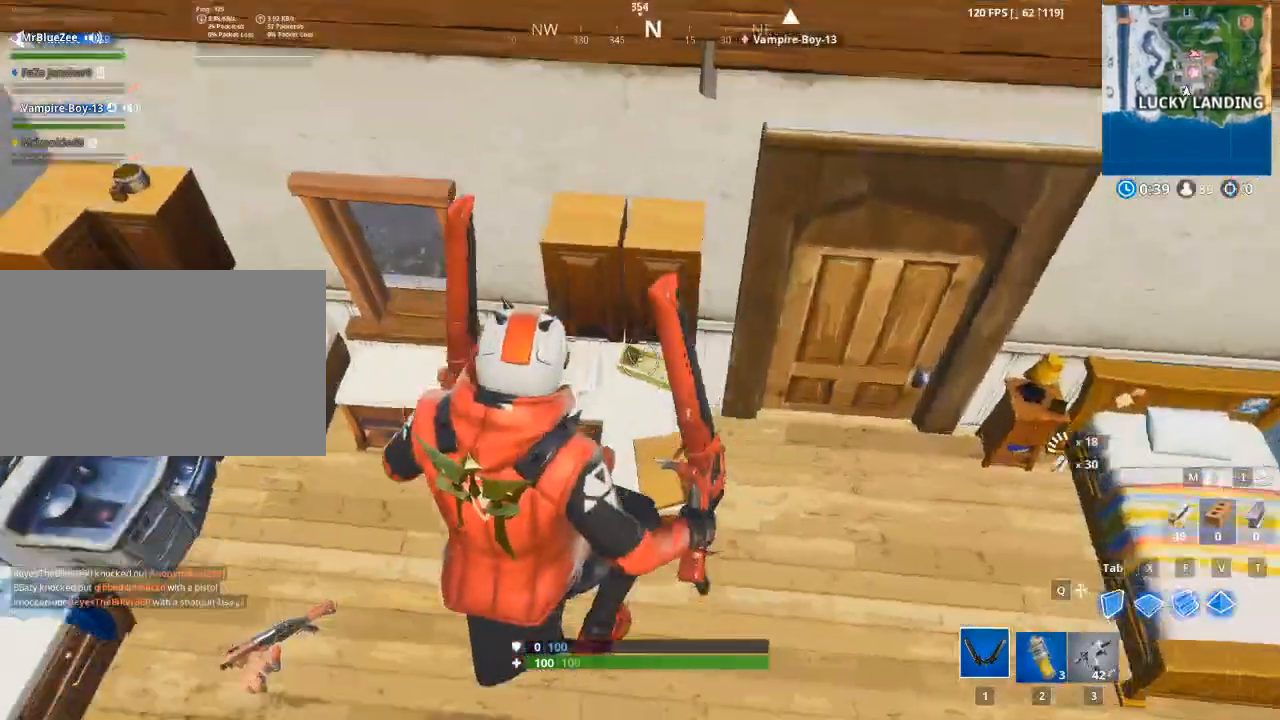
{"keys": ["a"], "mouse": ["left"], "mouse_move": "up", "events": [[67, "d", "down"], [67, "w", "up"], [167, "mouse_left", "down"], [384, "a", "down"], [450, "d", "up"]]}
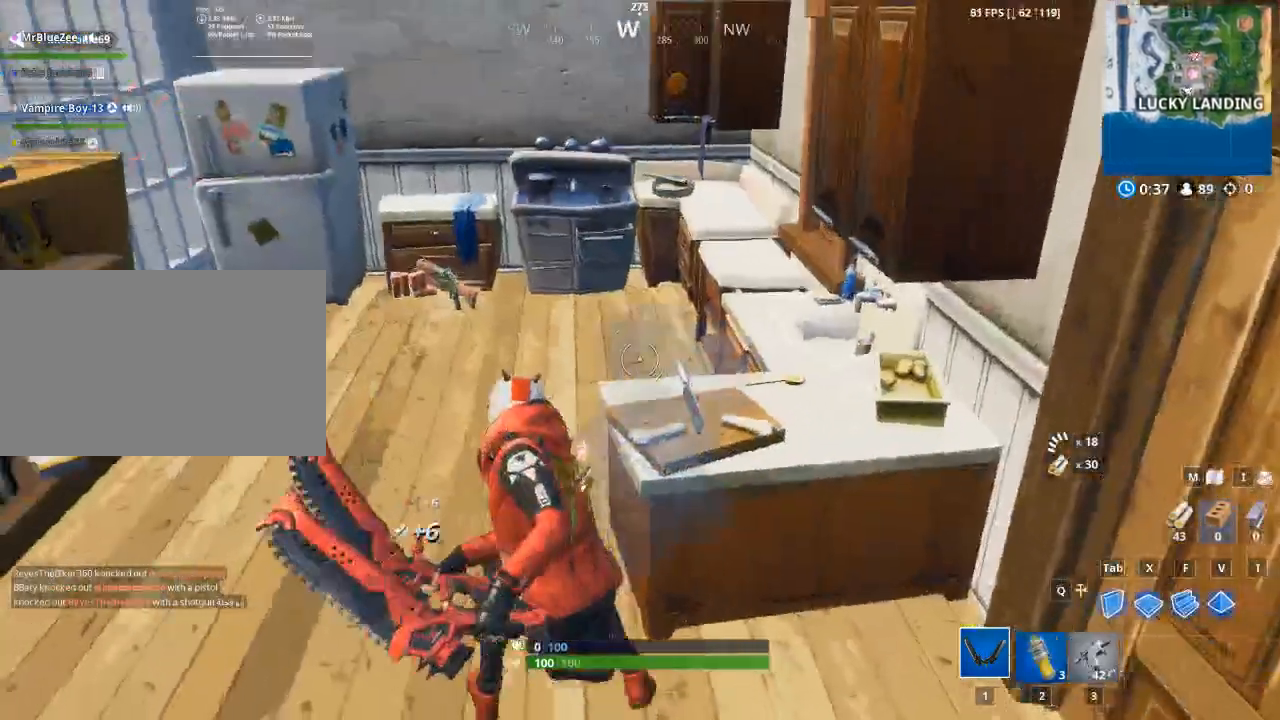
{"keys": ["w"], "mouse": [], "mouse_move": "down-left", "events": [[34, "w", "down"], [84, "mouse_left", "up"], [184, "e", "down"], [267, "a", "up"], [367, "e", "up"]]}
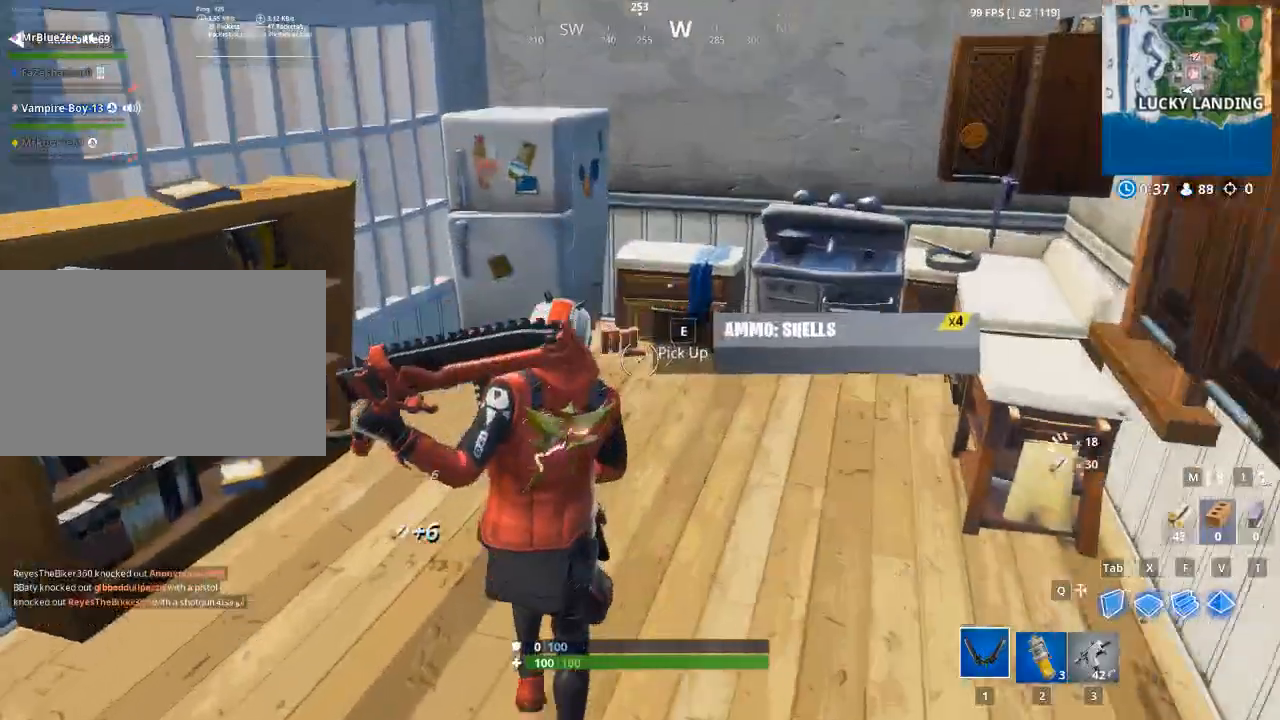
{"keys": ["d", "w"], "mouse": [], "mouse_move": "right", "events": [[17, "e", "down"], [50, "e", "up"], [150, "e", "down"], [250, "e", "up"], [484, "d", "down"]]}
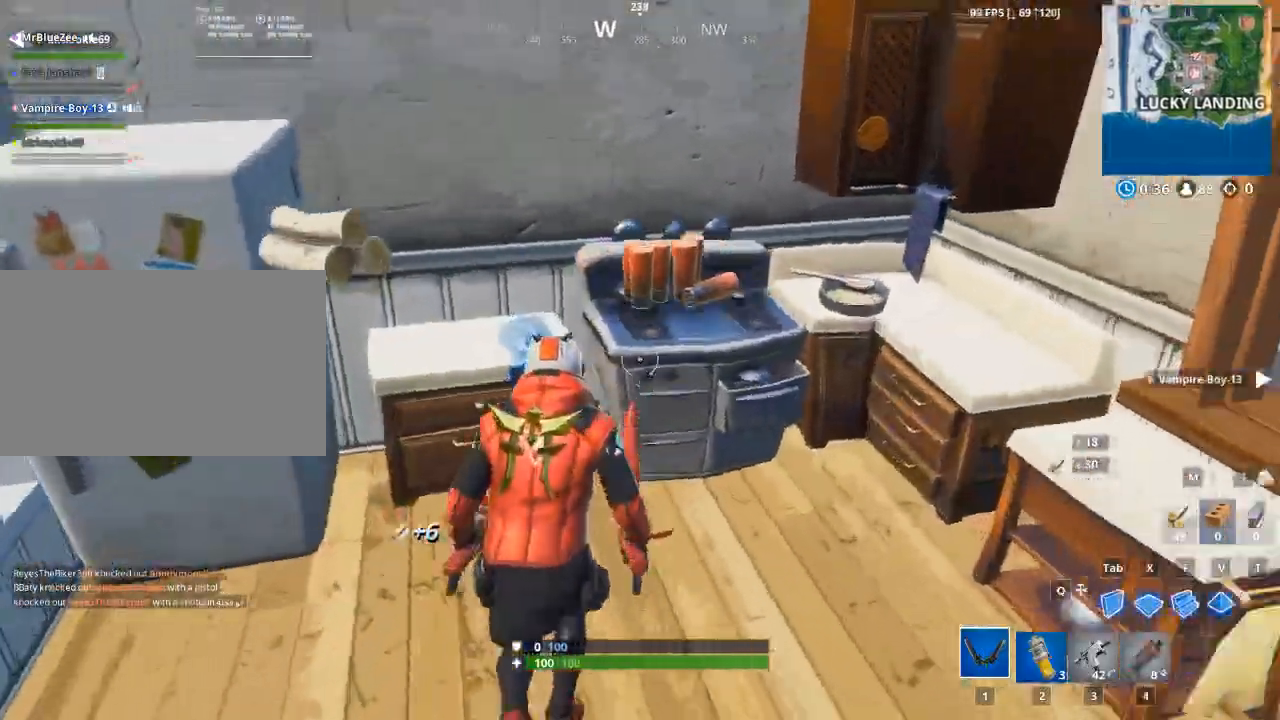
{"keys": ["d"], "mouse": ["left"], "mouse_move": "right", "events": [[17, "w", "up"], [67, "d", "up"], [67, "mouse_left", "down"], [117, "a", "down"], [351, "a", "up"], [351, "d", "down"]]}
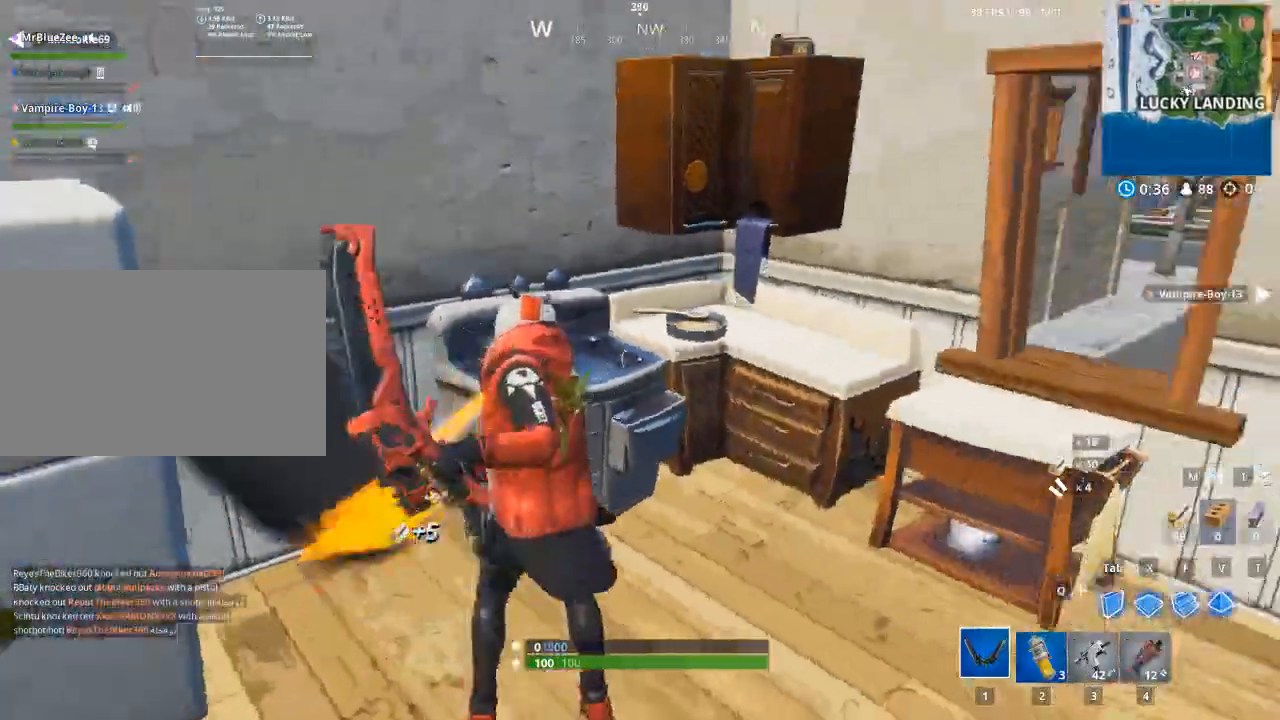
{"keys": ["a"], "mouse": ["left"], "mouse_move": "right", "events": [[183, "w", "down"], [267, "d", "up"], [367, "a", "down"], [417, "w", "up"]]}
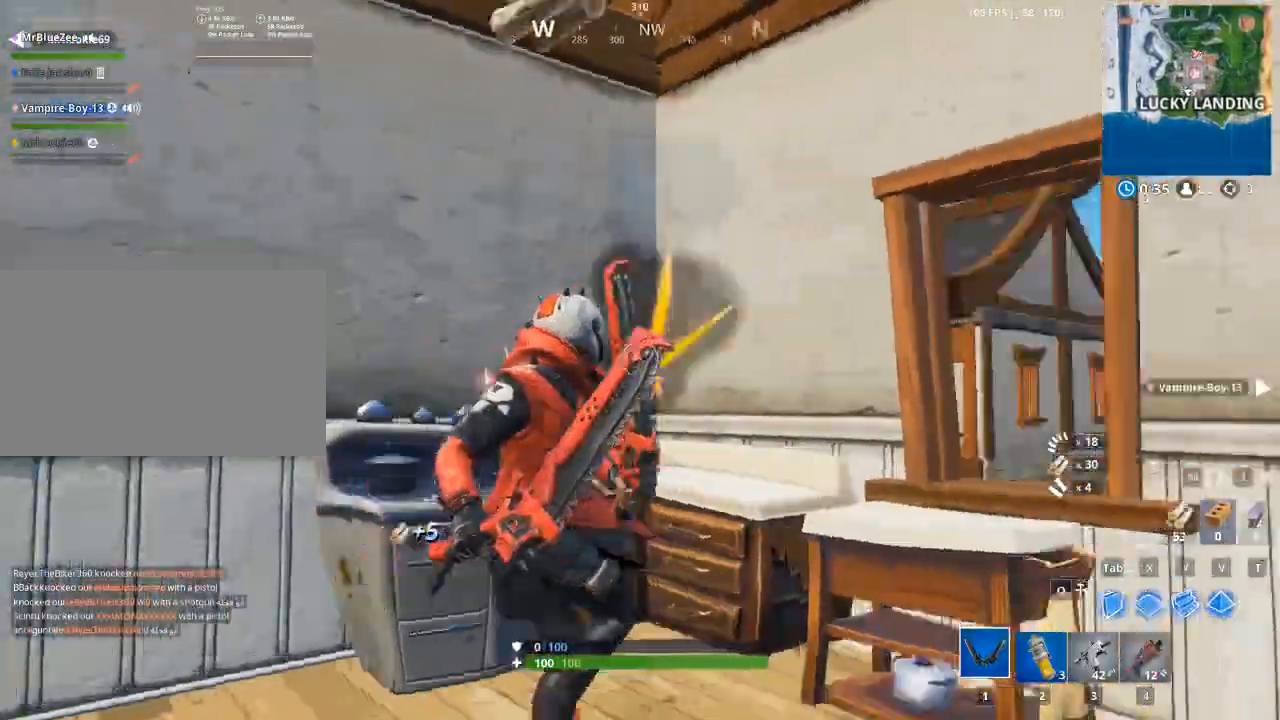
{"keys": ["d", "s"], "mouse": ["left"], "mouse_move": "still", "events": [[101, "s", "down"], [251, "a", "up"], [251, "d", "down"]]}
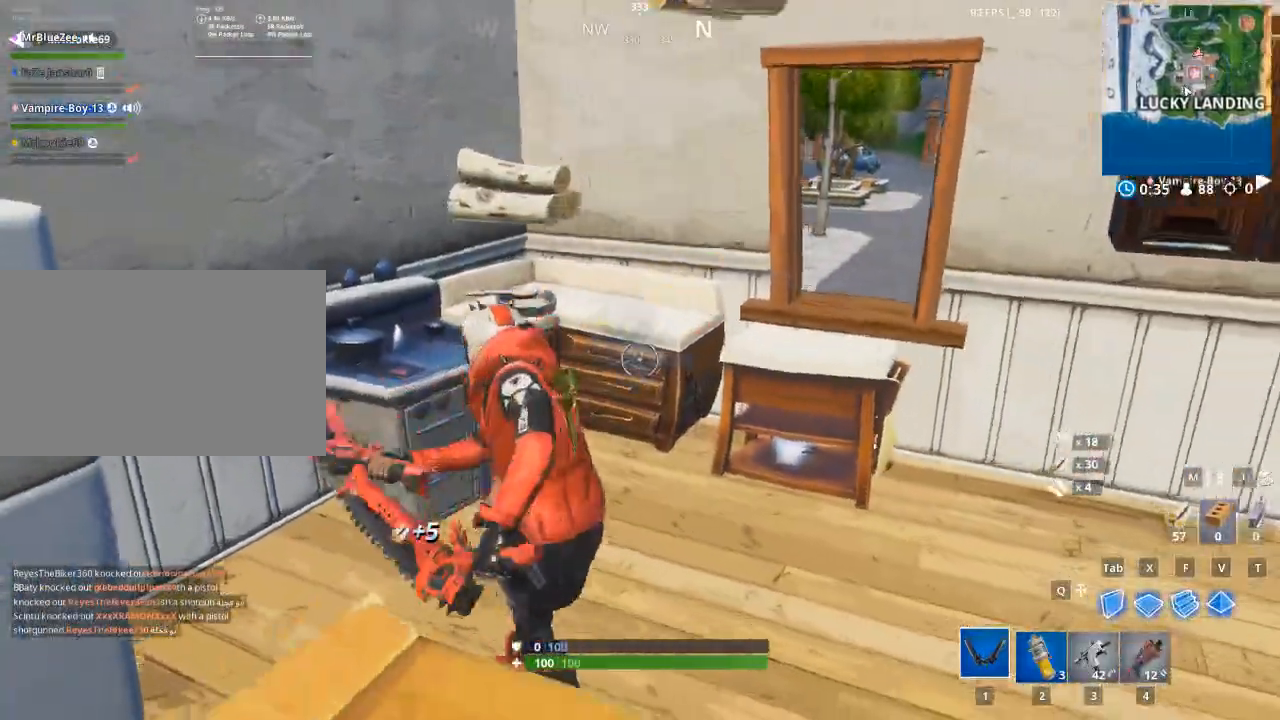
{"keys": ["d"], "mouse": ["left"], "mouse_move": "left", "events": [[17, "s", "up"], [300, "w", "down"], [450, "w", "up"]]}
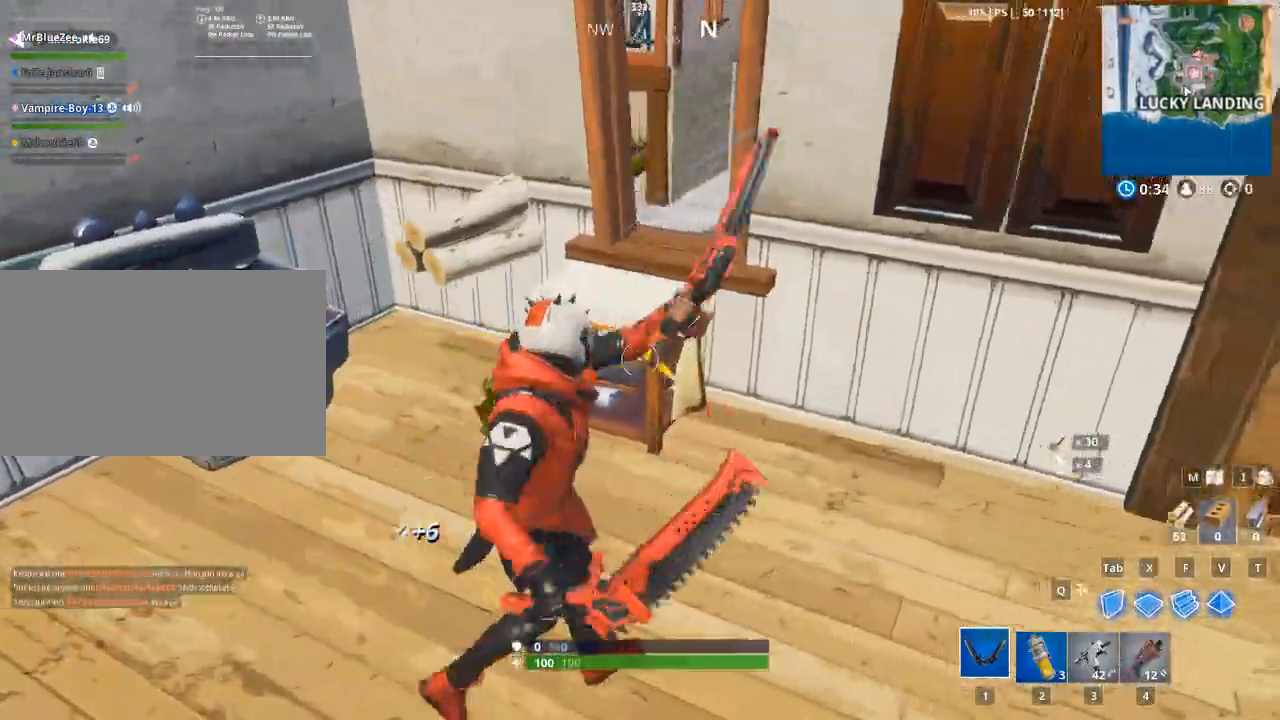
{"keys": ["d"], "mouse": ["left"], "mouse_move": "left", "events": []}
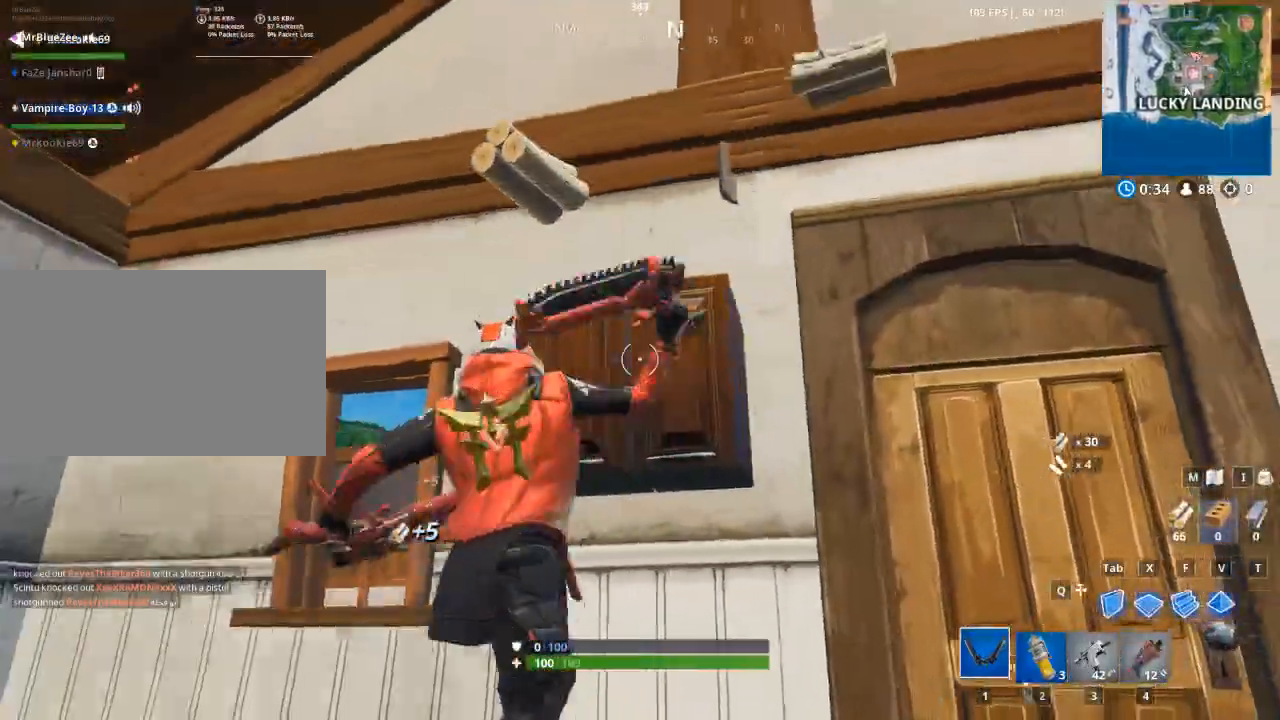
{"keys": ["a"], "mouse": ["left"], "mouse_move": "left", "events": [[100, "w", "down"], [284, "d", "up"], [434, "a", "down"], [434, "w", "up"]]}
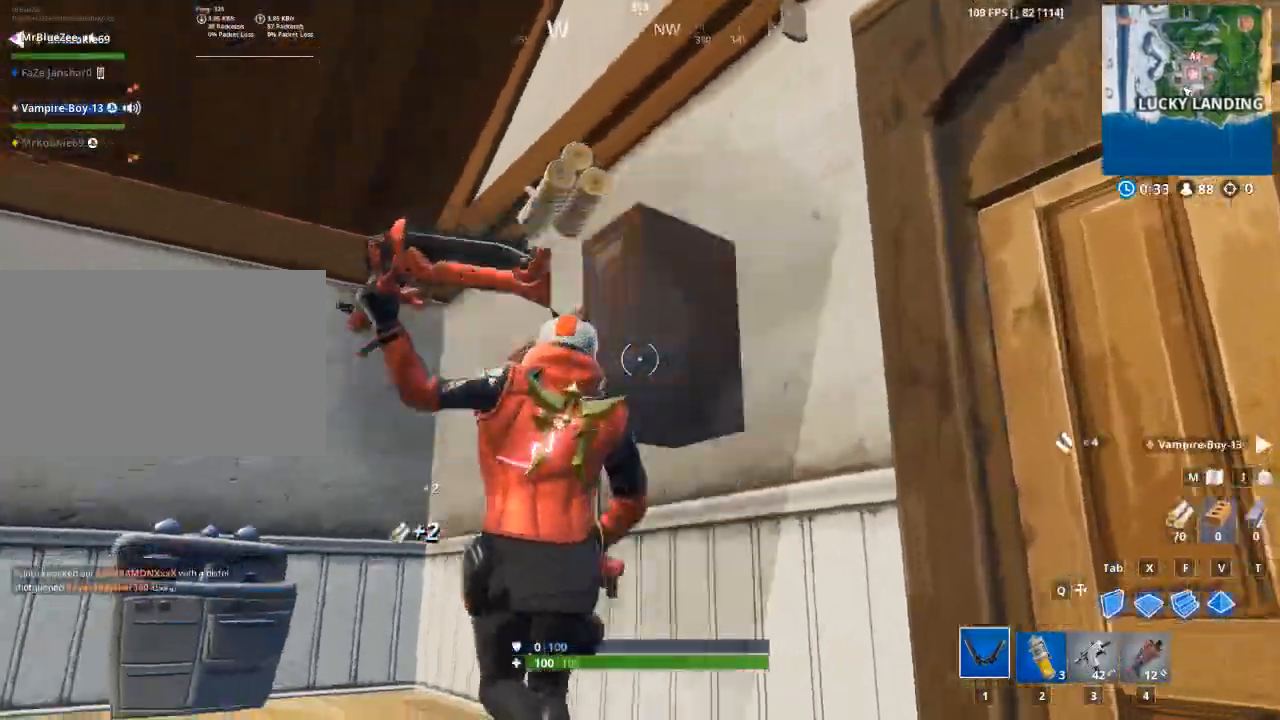
{"keys": ["a"], "mouse": ["left"], "mouse_move": "down", "events": []}
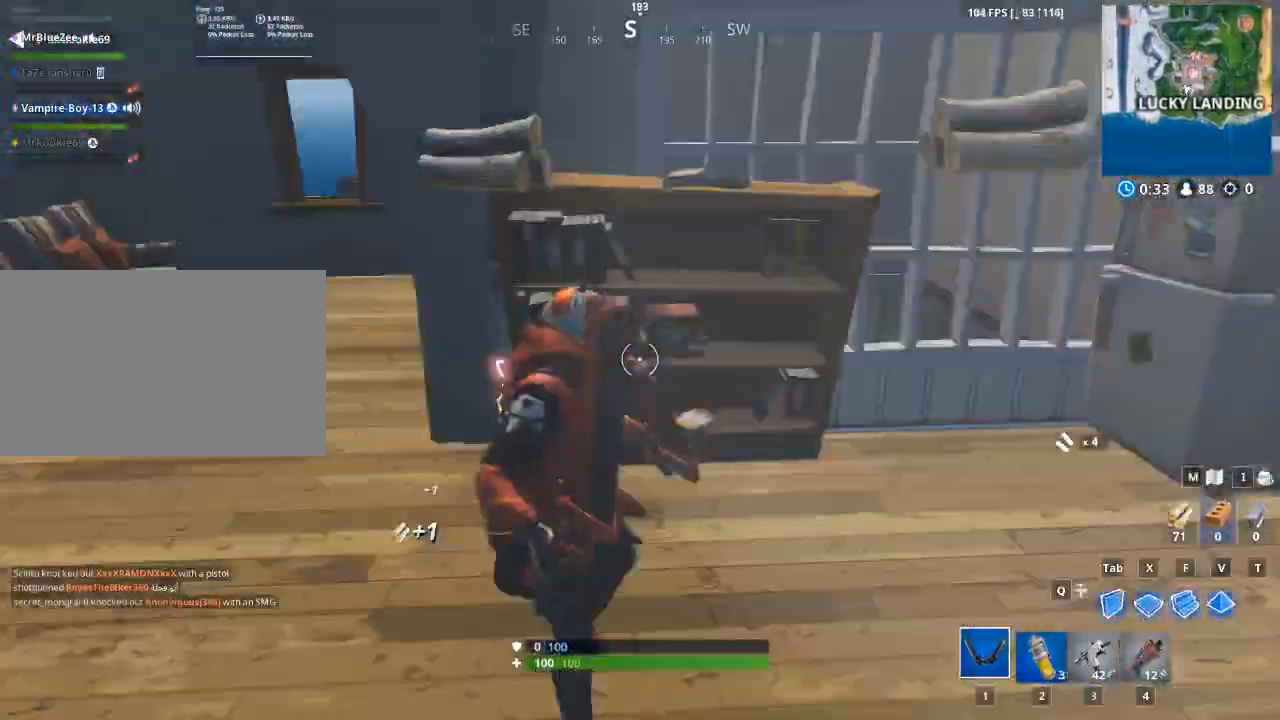
{"keys": ["d", "w"], "mouse": [], "mouse_move": "down-right", "events": [[217, "d", "down"], [267, "a", "up"], [367, "mouse_left", "up"], [500, "w", "down"]]}
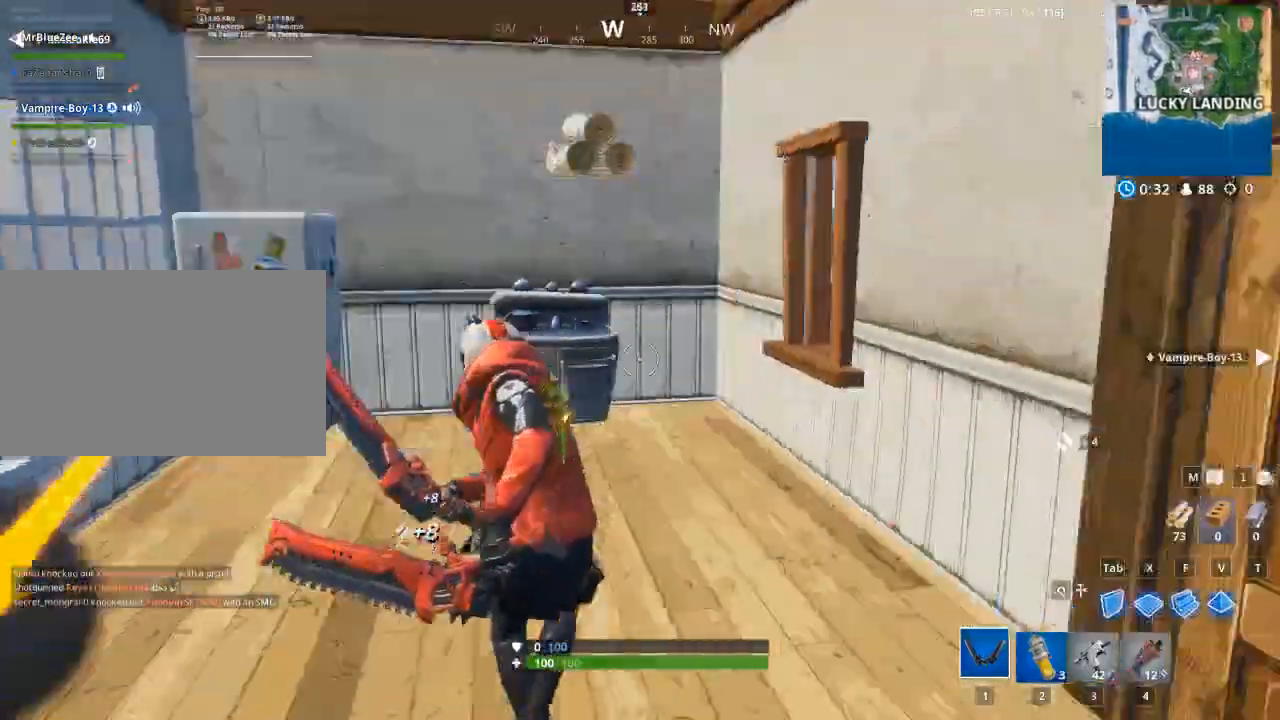
{"keys": ["w"], "mouse": [], "mouse_move": "up-left", "events": [[151, "d", "up"], [284, "e", "down"], [384, "e", "up"]]}
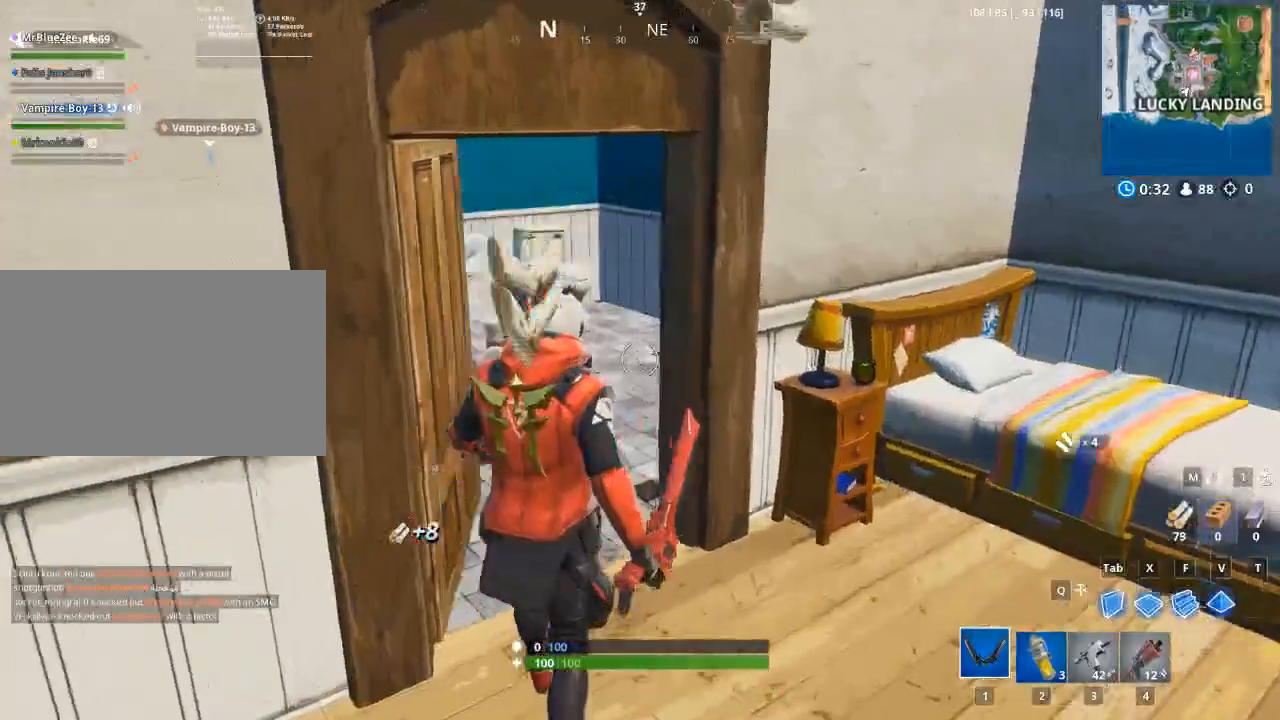
{"keys": ["a", "w"], "mouse": [], "mouse_move": "left", "events": [[434, "a", "down"]]}
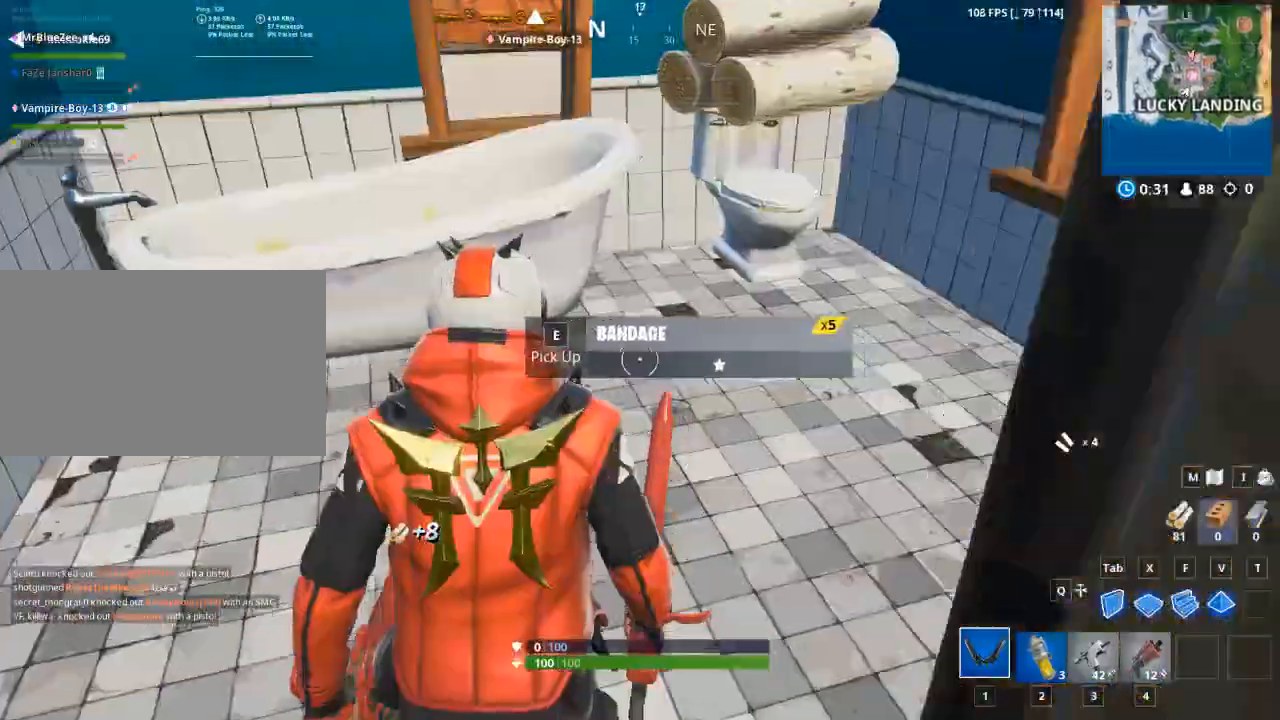
{"keys": ["d"], "mouse": [], "mouse_move": "left", "events": [[217, "w", "up"], [317, "a", "up"], [317, "d", "down"]]}
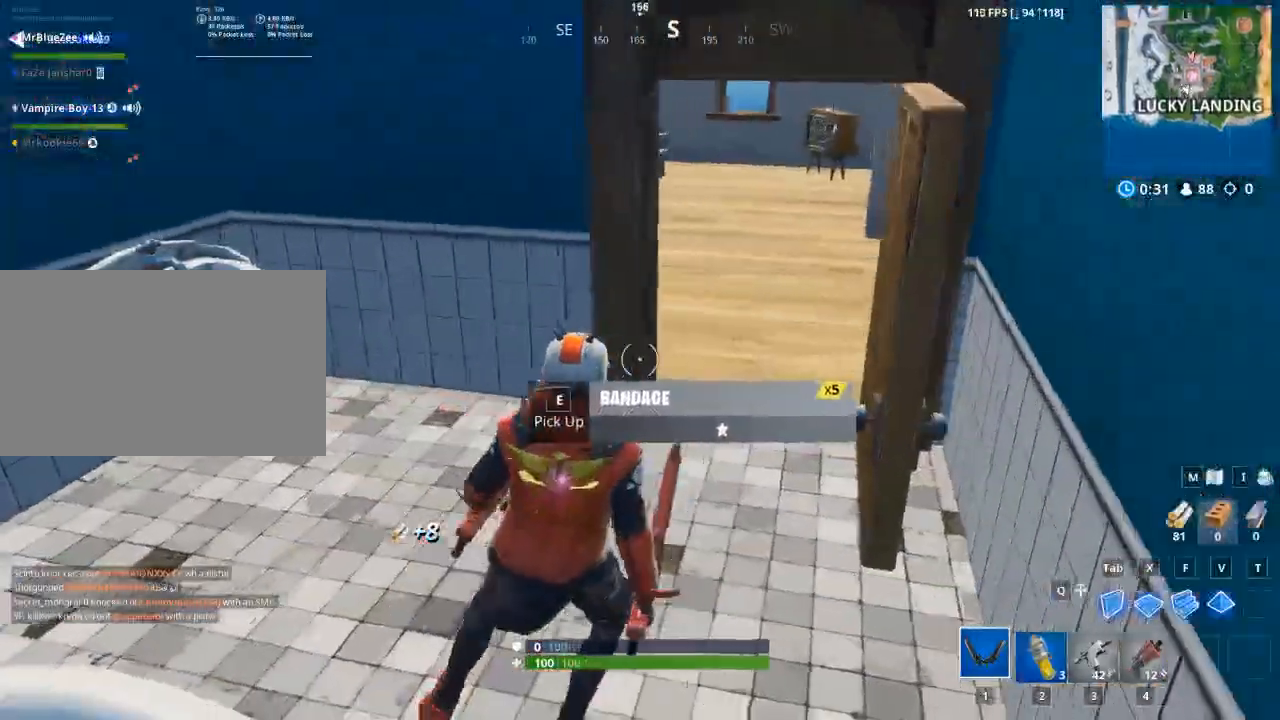
{"keys": ["w"], "mouse": [], "mouse_move": "still", "events": [[50, "w", "down"], [183, "d", "up"]]}
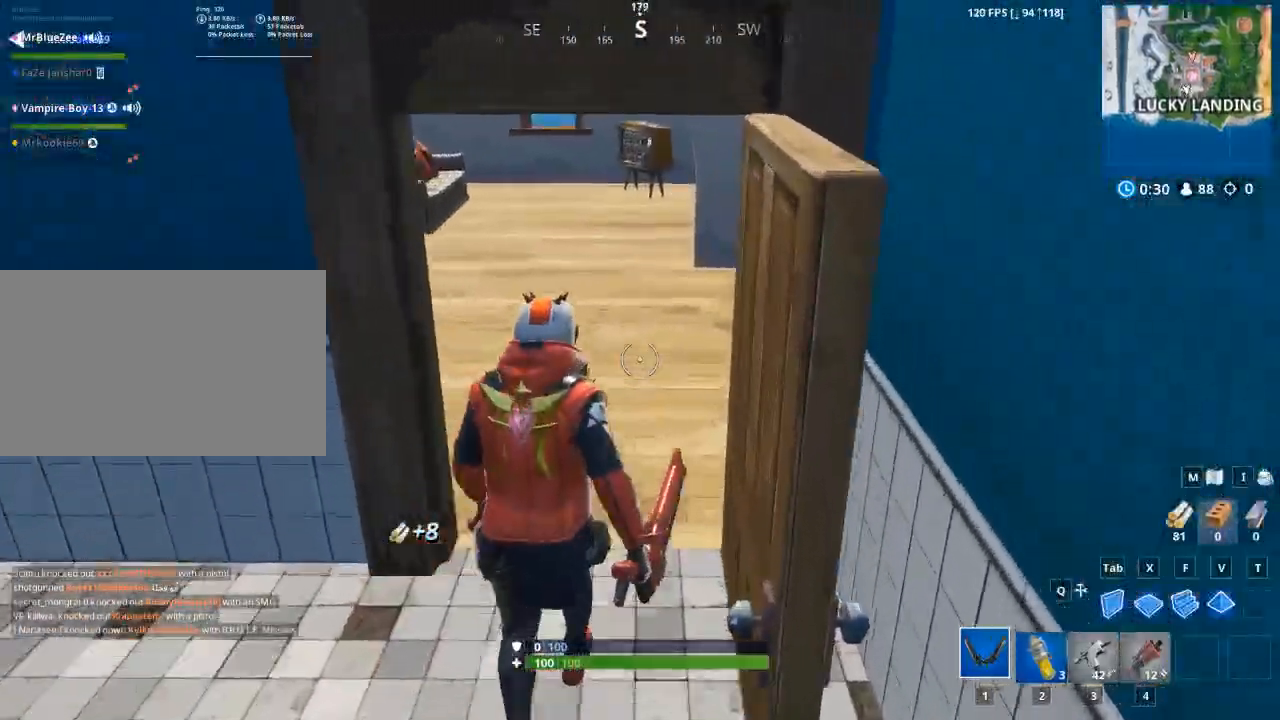
{"keys": ["d", "w"], "mouse": ["left"], "mouse_move": "down-left", "events": [[117, "d", "down"], [401, "mouse_left", "down"]]}
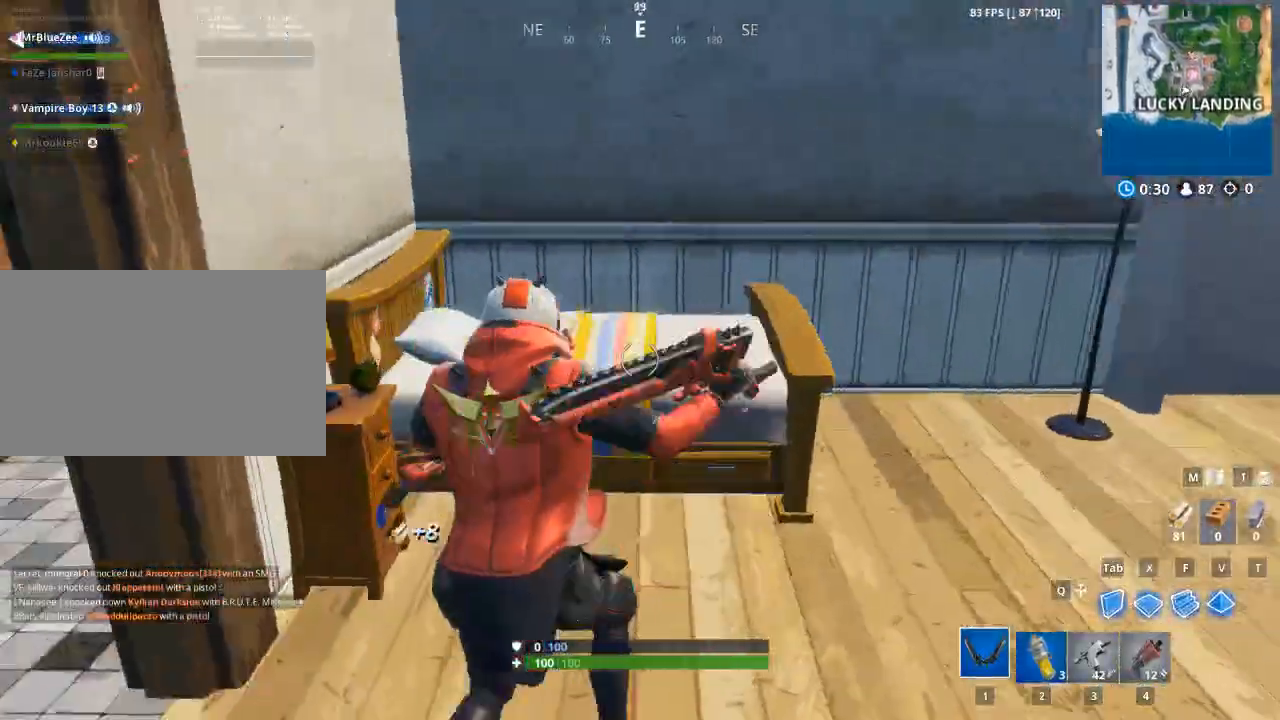
{"keys": ["a"], "mouse": ["left"], "mouse_move": "down", "events": [[83, "w", "up"], [217, "a", "down"], [217, "d", "up"]]}